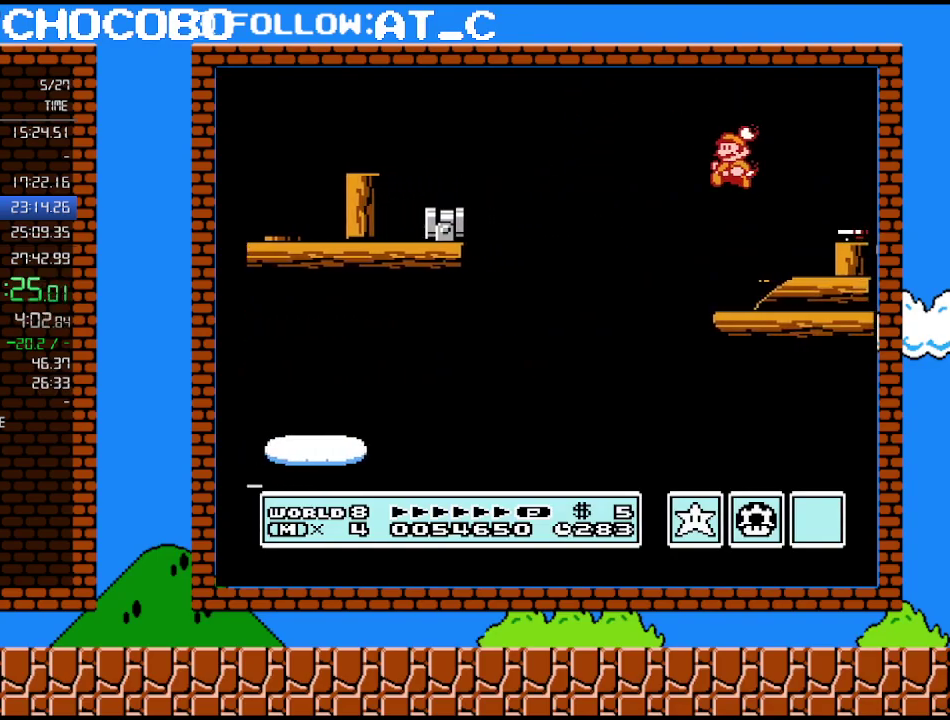
Gameplay with a controller (Nintendo layout); each line is a JSON object with the inputs held at the frame after it. "events" lists button and stick changes between this image and that frame as [ms after this image, input, new state], when the widget could be followed in between. Not read: L3 R3.
{"buttons": ["B"], "events": [[200, "DPAD_LEFT", "up"]]}
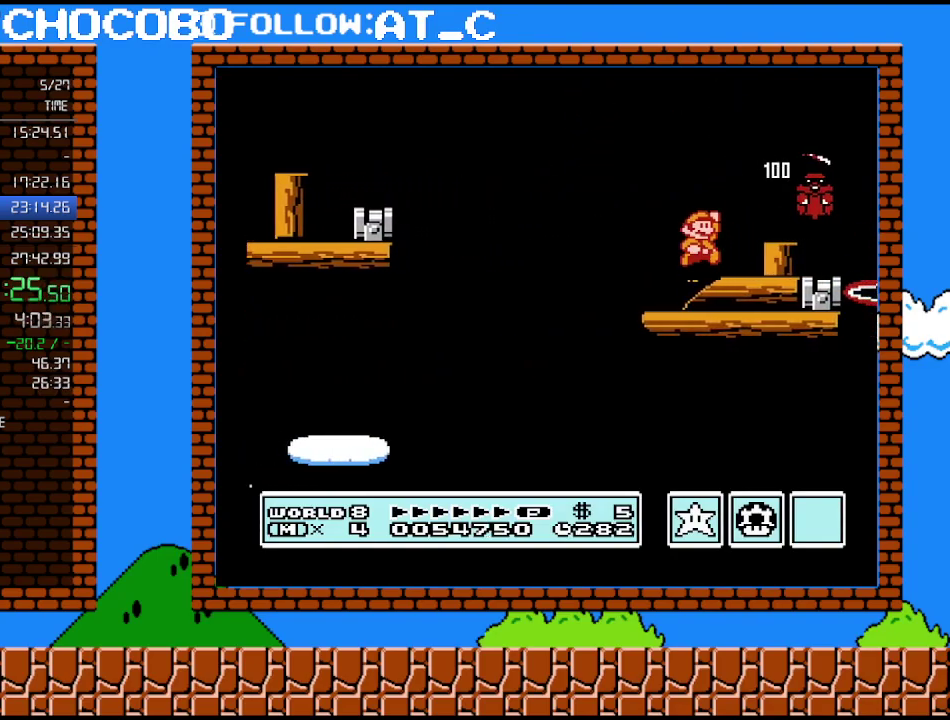
{"buttons": ["B", "DPAD_LEFT"], "events": [[83, "A", "down"], [83, "DPAD_RIGHT", "down"], [233, "A", "up"], [400, "DPAD_RIGHT", "up"], [417, "DPAD_LEFT", "down"]]}
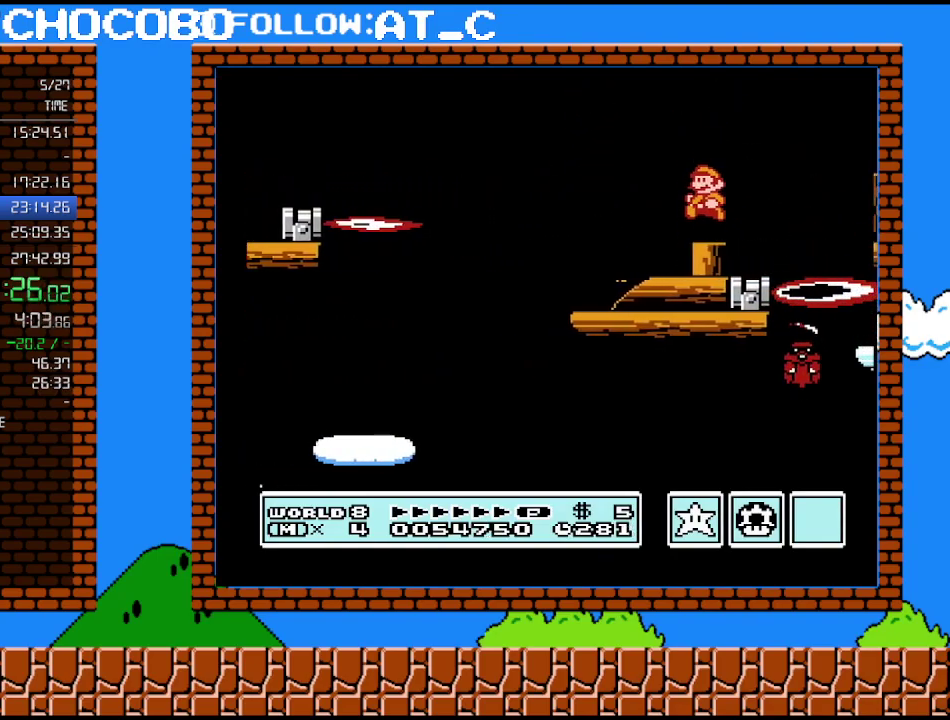
{"buttons": ["A", "B", "DPAD_RIGHT"], "events": [[83, "DPAD_LEFT", "up"], [417, "DPAD_RIGHT", "down"], [483, "A", "down"]]}
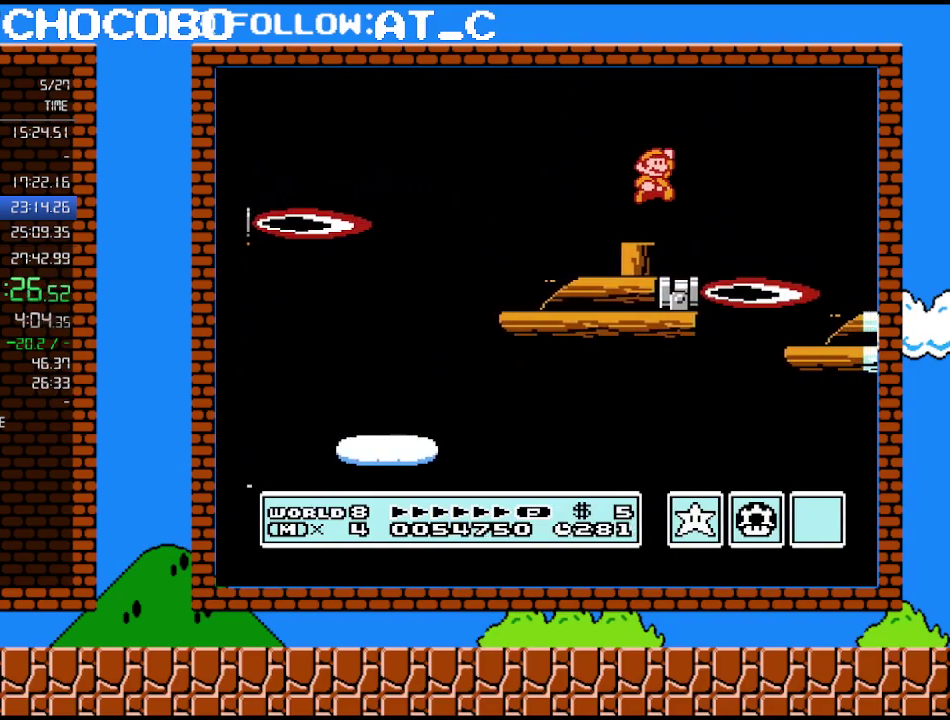
{"buttons": ["B", "DPAD_RIGHT"], "events": [[417, "A", "up"]]}
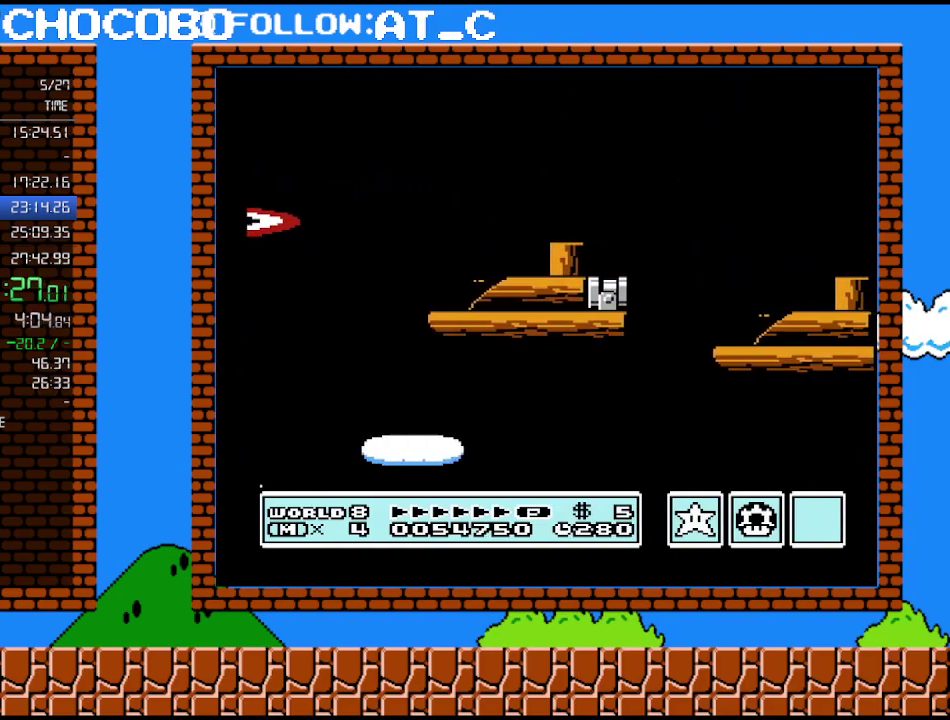
{"buttons": ["B"], "events": [[50, "DPAD_RIGHT", "up"], [150, "DPAD_LEFT", "down"], [467, "DPAD_LEFT", "up"]]}
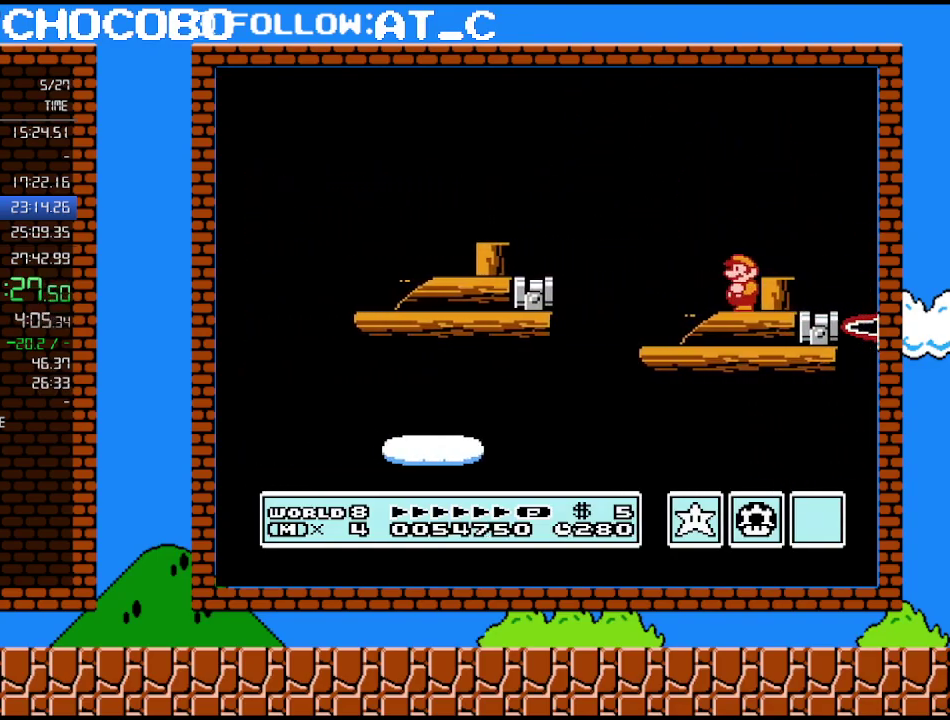
{"buttons": ["B", "DPAD_LEFT"], "events": [[200, "A", "down"], [300, "A", "up"], [333, "DPAD_RIGHT", "down"], [467, "DPAD_RIGHT", "up"], [483, "DPAD_LEFT", "down"]]}
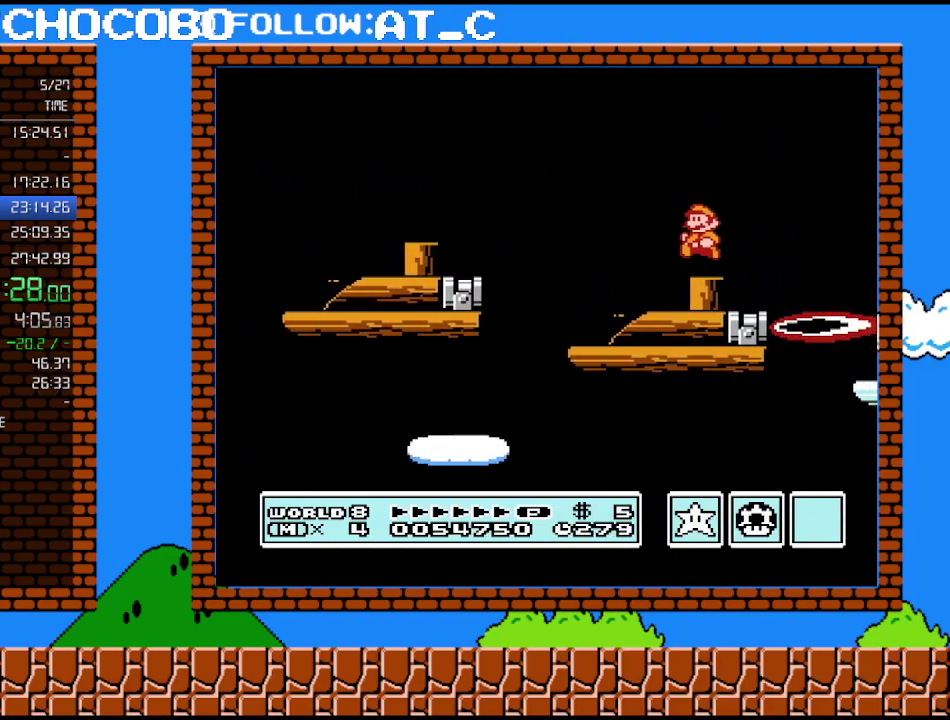
{"buttons": ["B"], "events": [[150, "DPAD_LEFT", "up"]]}
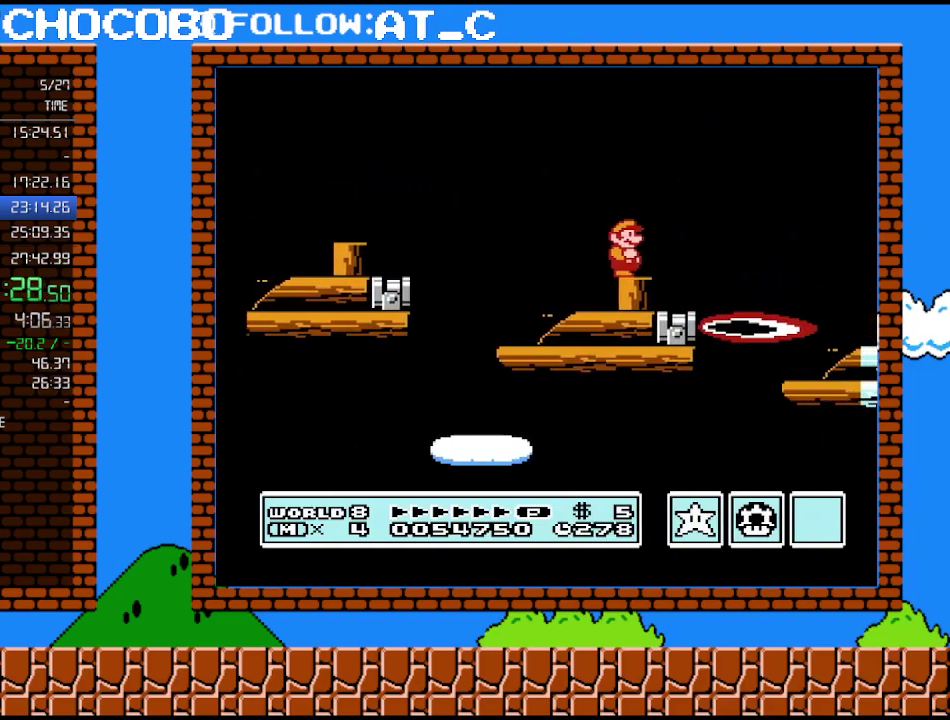
{"buttons": ["DPAD_RIGHT"], "events": [[83, "A", "down"], [117, "DPAD_RIGHT", "down"], [417, "A", "up"], [417, "B", "up"]]}
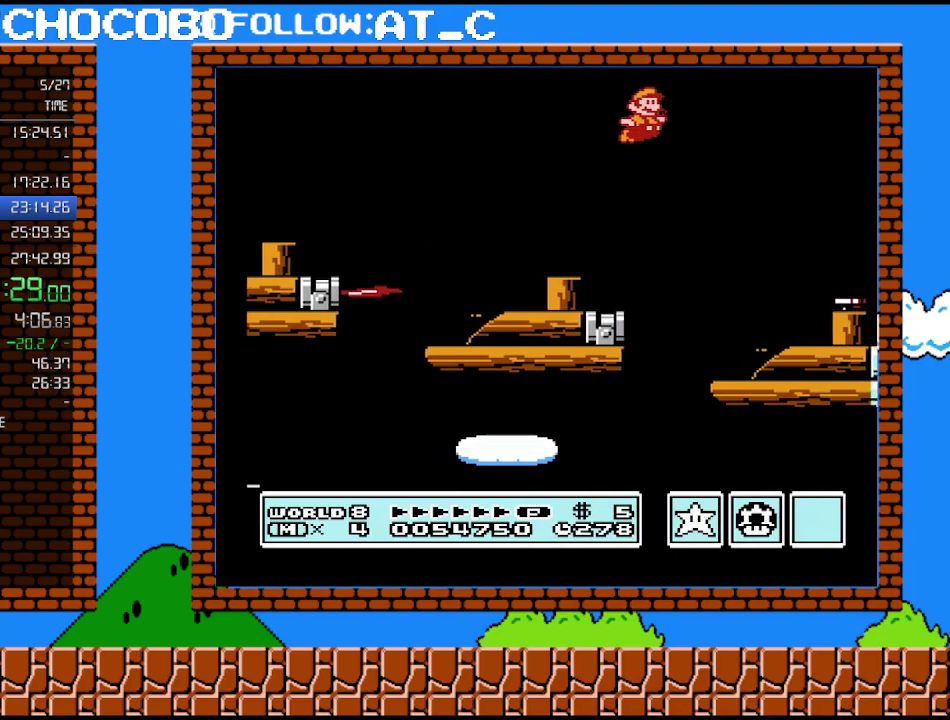
{"buttons": ["B"], "events": [[117, "B", "down"], [200, "DPAD_RIGHT", "up"], [267, "DPAD_LEFT", "down"], [483, "DPAD_LEFT", "up"]]}
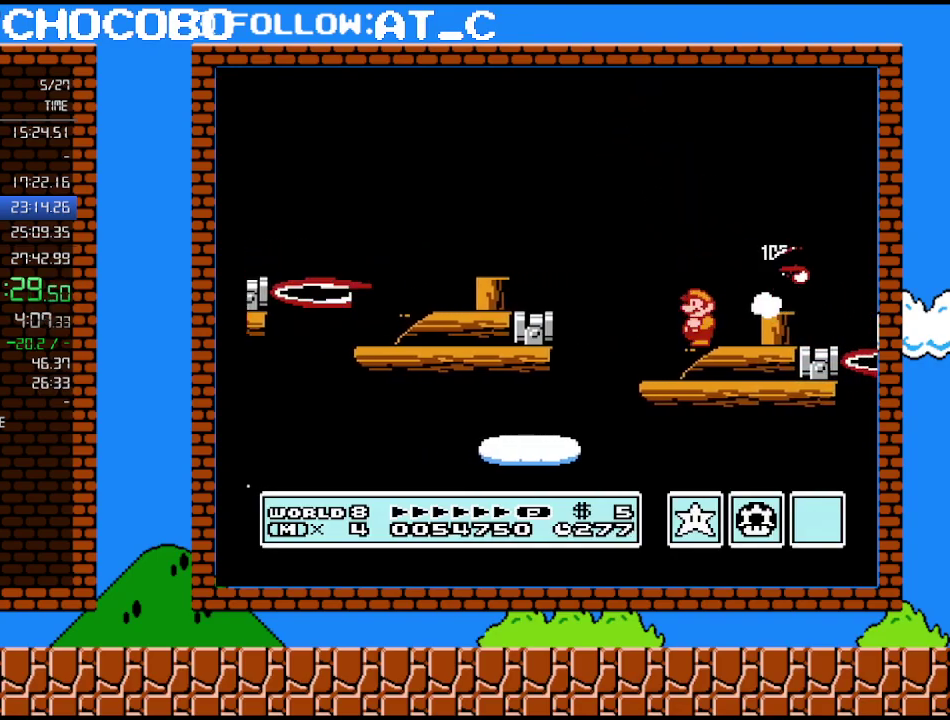
{"buttons": ["B", "DPAD_RIGHT"], "events": [[267, "A", "down"], [367, "DPAD_RIGHT", "down"], [450, "A", "up"]]}
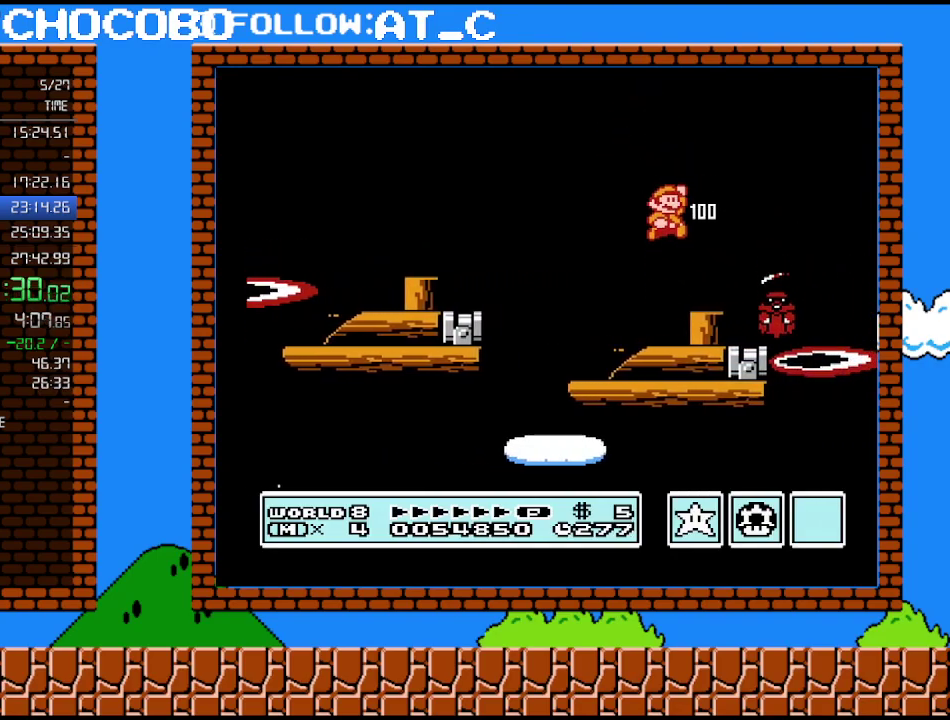
{"buttons": ["B"], "events": [[117, "DPAD_RIGHT", "up"], [183, "DPAD_LEFT", "down"], [367, "DPAD_LEFT", "up"]]}
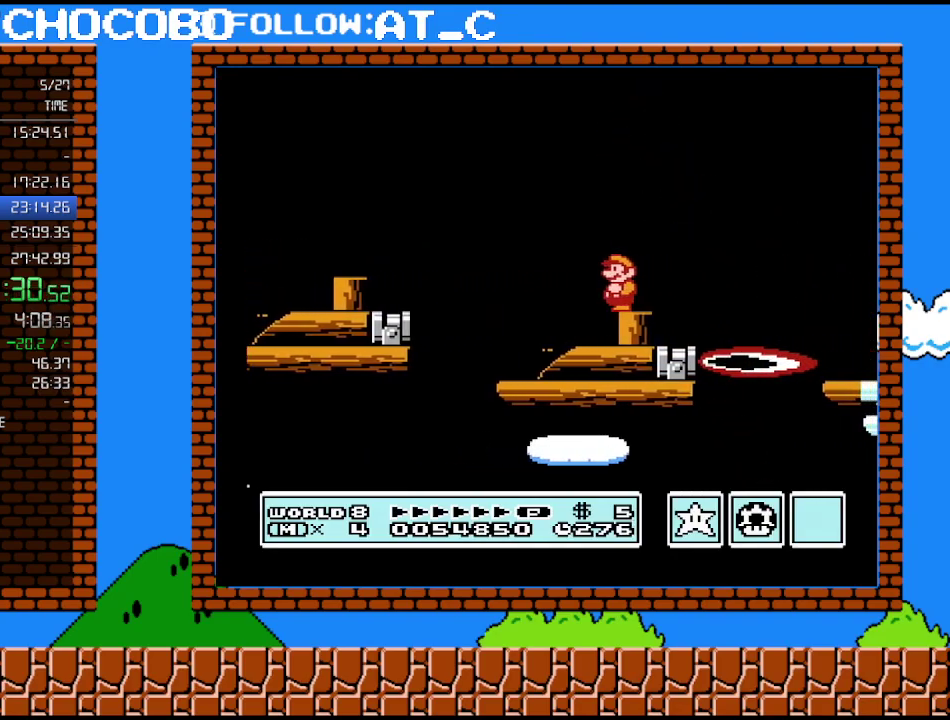
{"buttons": ["A", "B", "DPAD_RIGHT"], "events": [[267, "DPAD_RIGHT", "down"], [300, "A", "down"]]}
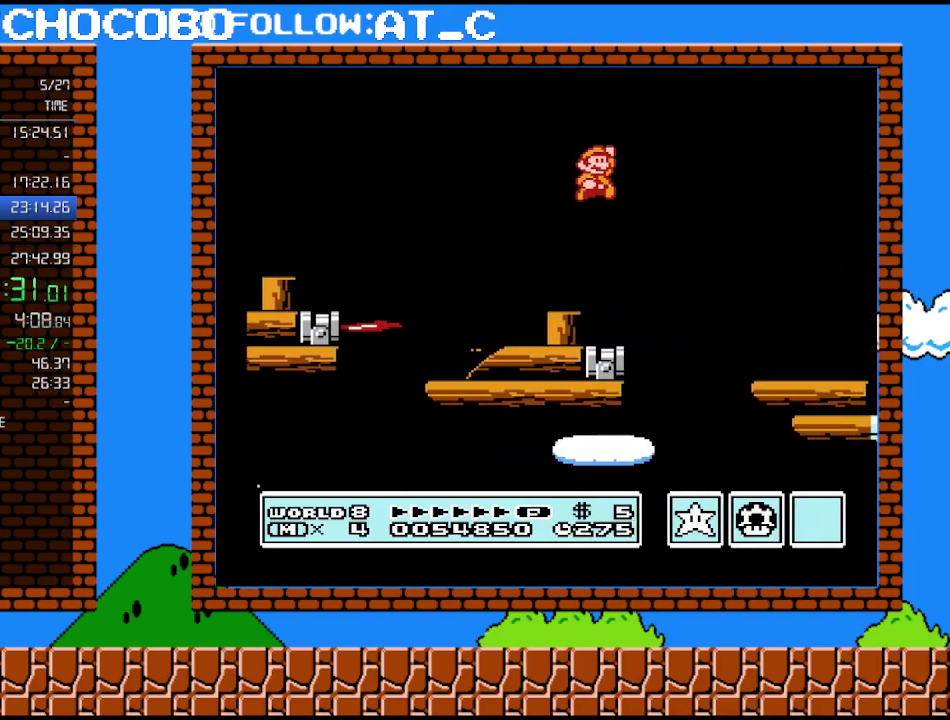
{"buttons": ["A", "B", "DPAD_RIGHT"], "events": []}
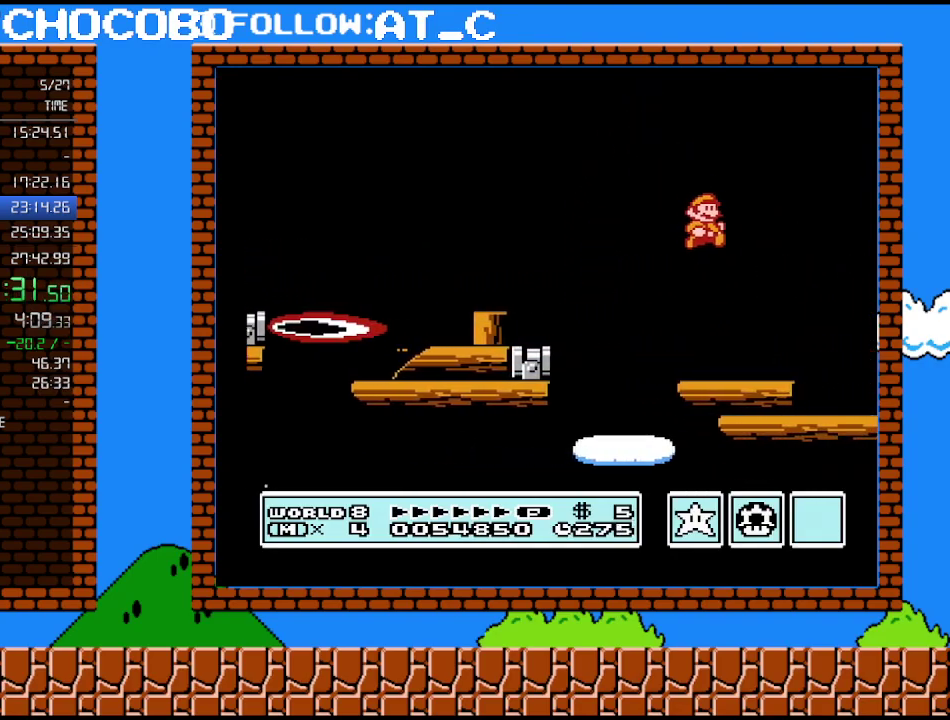
{"buttons": ["DPAD_RIGHT"], "events": [[200, "A", "up"], [400, "B", "up"]]}
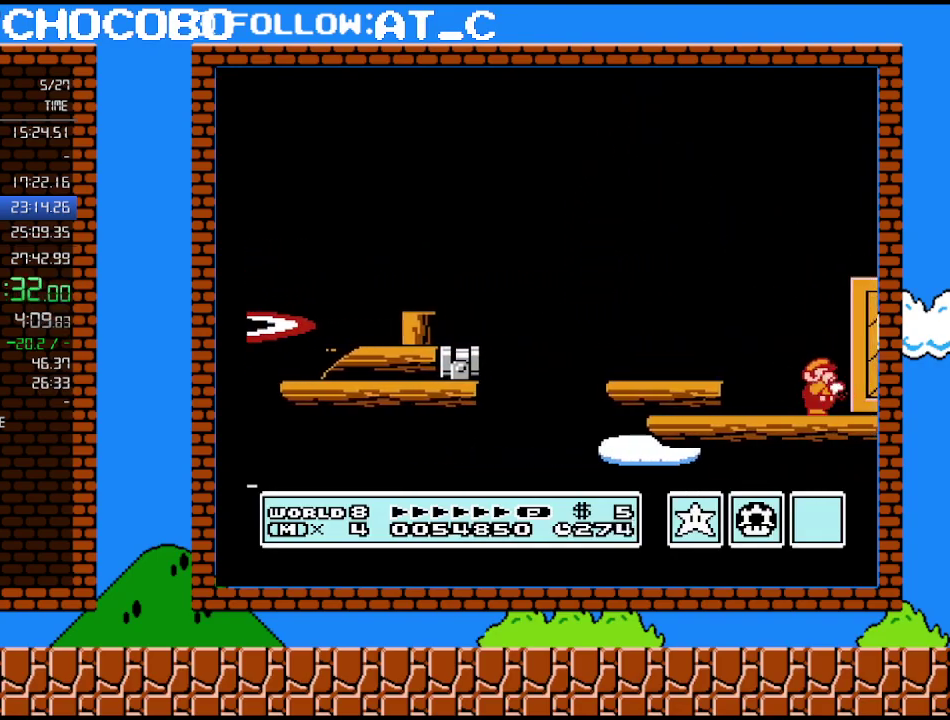
{"buttons": ["DPAD_RIGHT"], "events": [[17, "B", "down"], [233, "B", "up"], [333, "B", "down"], [367, "B", "up"], [433, "B", "down"], [483, "B", "up"]]}
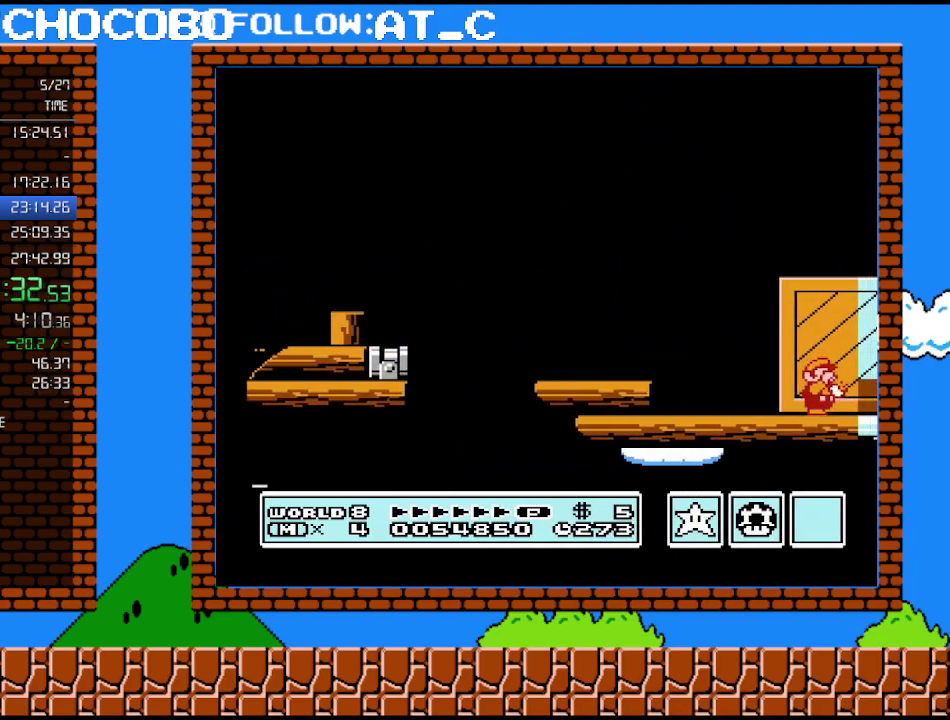
{"buttons": ["B", "DPAD_RIGHT"], "events": [[17, "B", "down"], [83, "B", "up"], [117, "B", "down"], [183, "B", "up"], [233, "B", "down"], [300, "B", "up"], [367, "B", "down"], [400, "B", "up"], [417, "B", "down"]]}
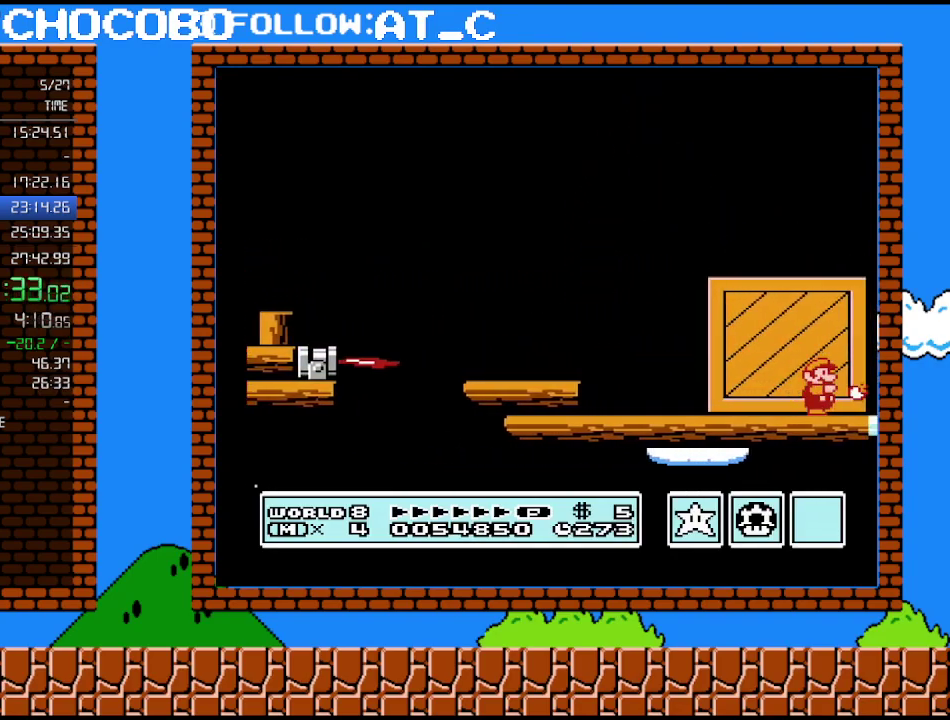
{"buttons": ["B", "DPAD_RIGHT"], "events": [[17, "B", "up"], [183, "B", "down"]]}
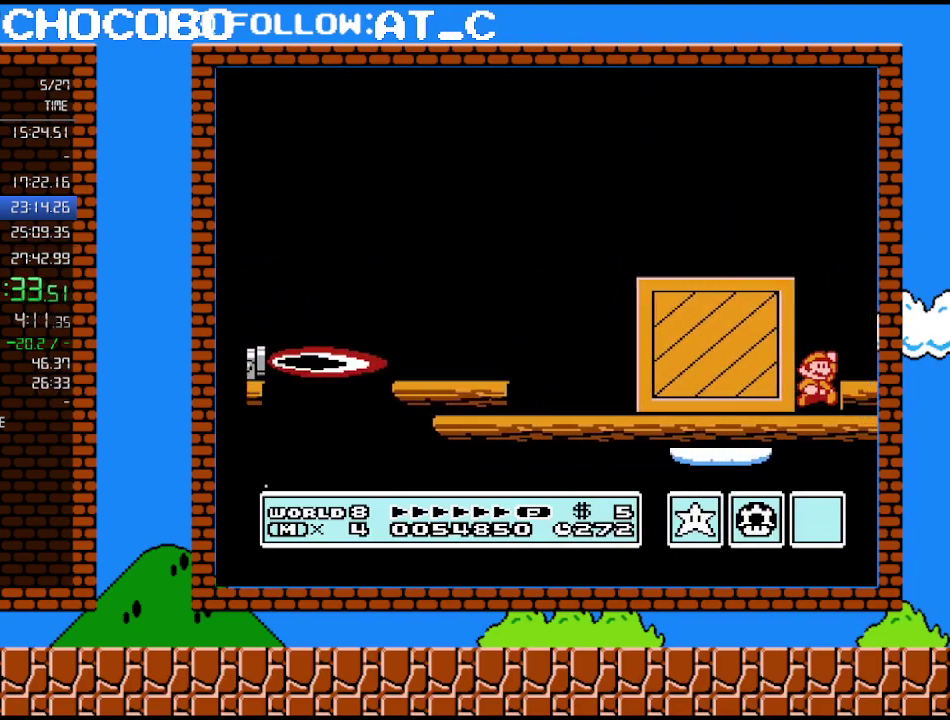
{"buttons": ["B", "DPAD_RIGHT"], "events": [[50, "A", "down"], [117, "A", "up"]]}
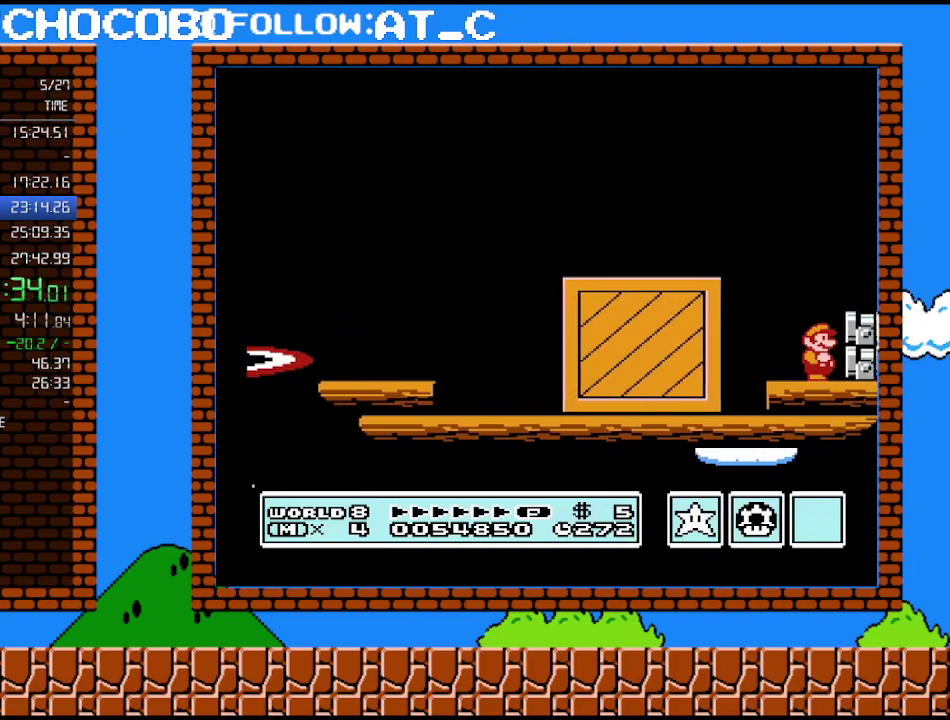
{"buttons": ["DPAD_RIGHT"], "events": [[83, "B", "up"], [267, "DPAD_RIGHT", "up"], [300, "A", "down"], [433, "A", "up"], [433, "DPAD_RIGHT", "down"]]}
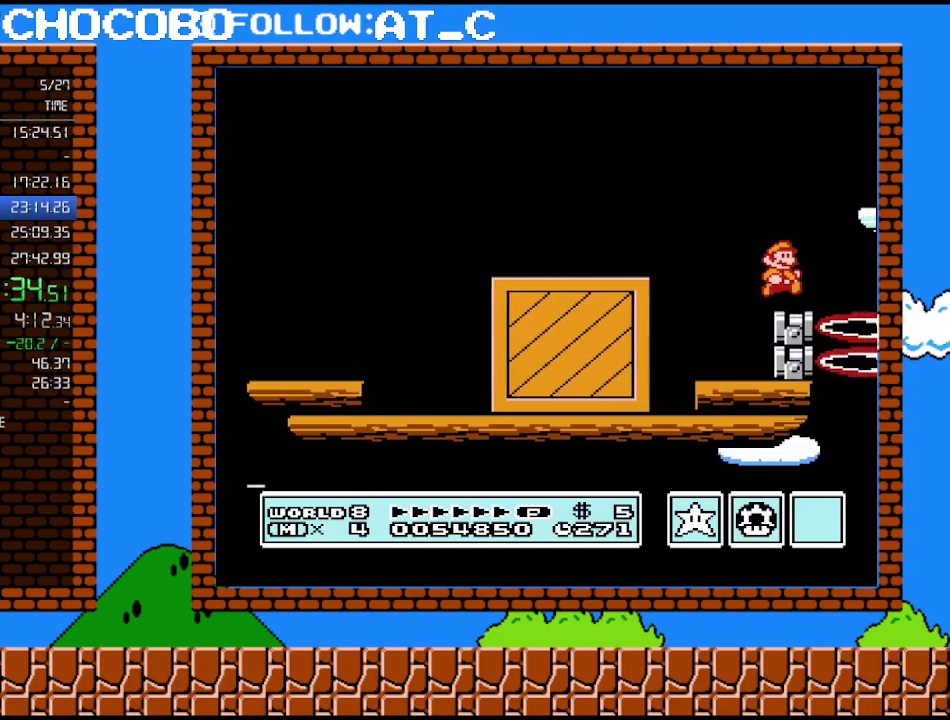
{"buttons": ["A", "DPAD_RIGHT"], "events": [[83, "DPAD_RIGHT", "up"], [117, "DPAD_LEFT", "down"], [233, "DPAD_LEFT", "up"], [367, "A", "down"], [400, "DPAD_RIGHT", "down"]]}
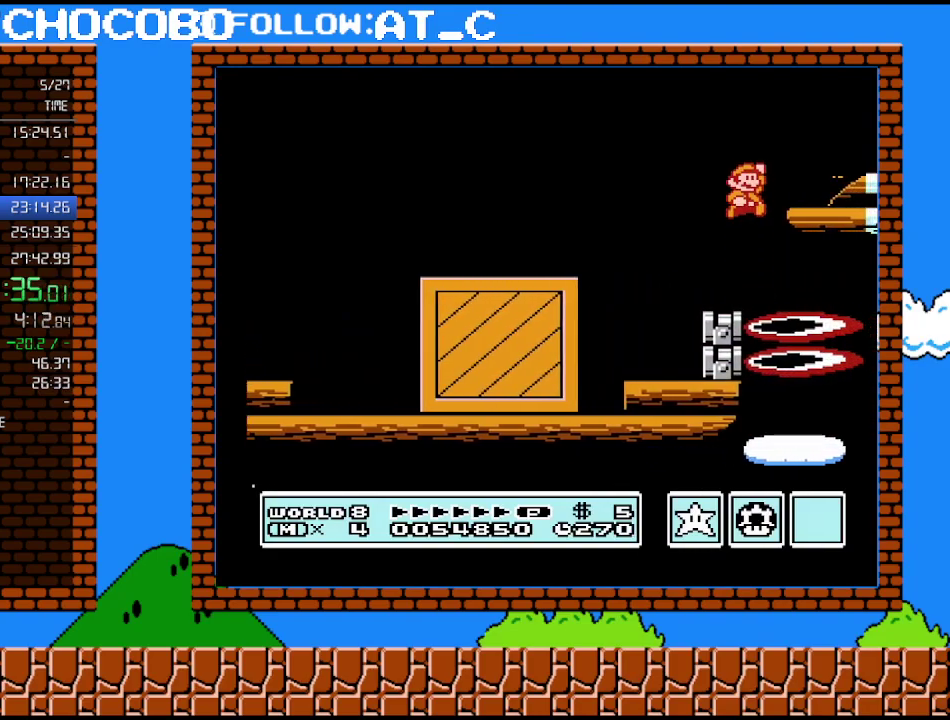
{"buttons": ["DPAD_LEFT"], "events": [[233, "A", "up"], [267, "DPAD_RIGHT", "up"], [367, "B", "down"], [433, "DPAD_LEFT", "down"], [450, "B", "up"]]}
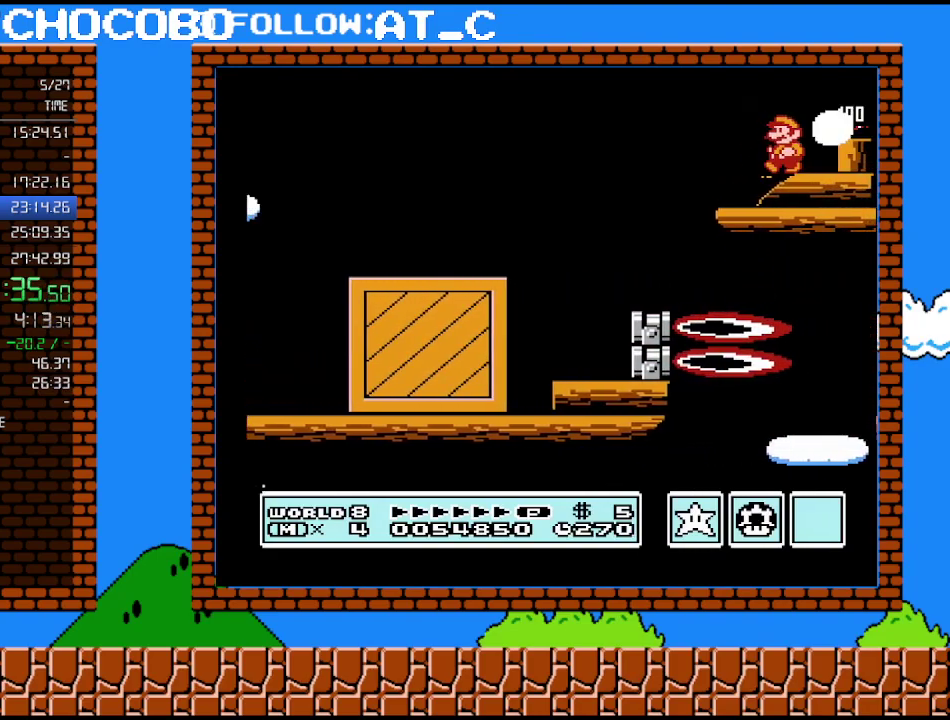
{"buttons": ["DPAD_RIGHT"], "events": [[150, "DPAD_LEFT", "up"], [300, "DPAD_RIGHT", "down"], [367, "A", "down"], [417, "A", "up"]]}
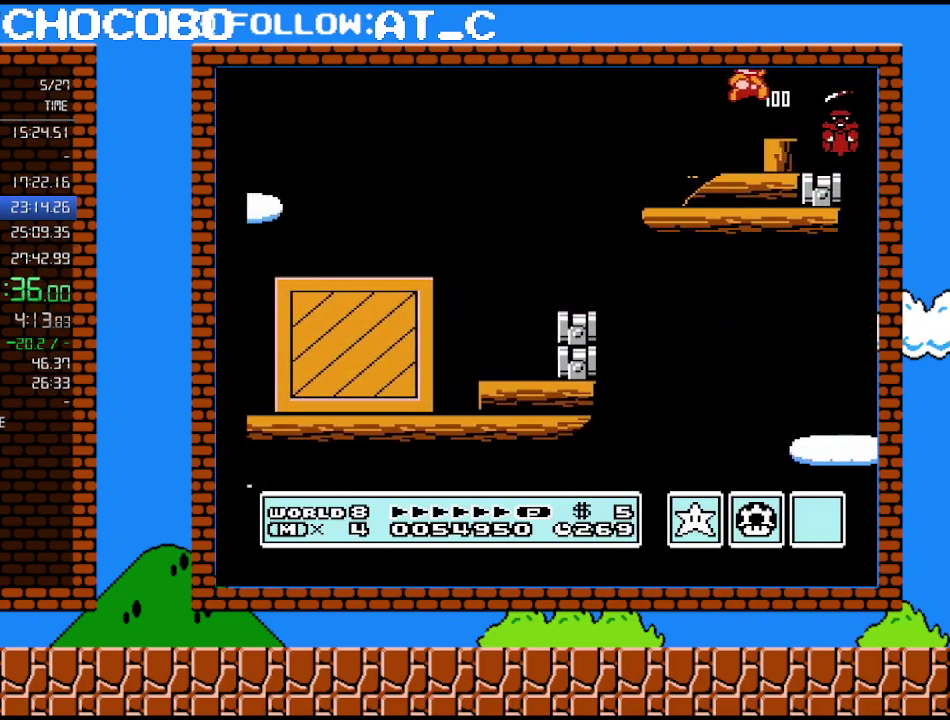
{"buttons": ["B"], "events": [[117, "DPAD_RIGHT", "up"], [150, "DPAD_LEFT", "down"], [300, "DPAD_LEFT", "up"], [367, "B", "down"]]}
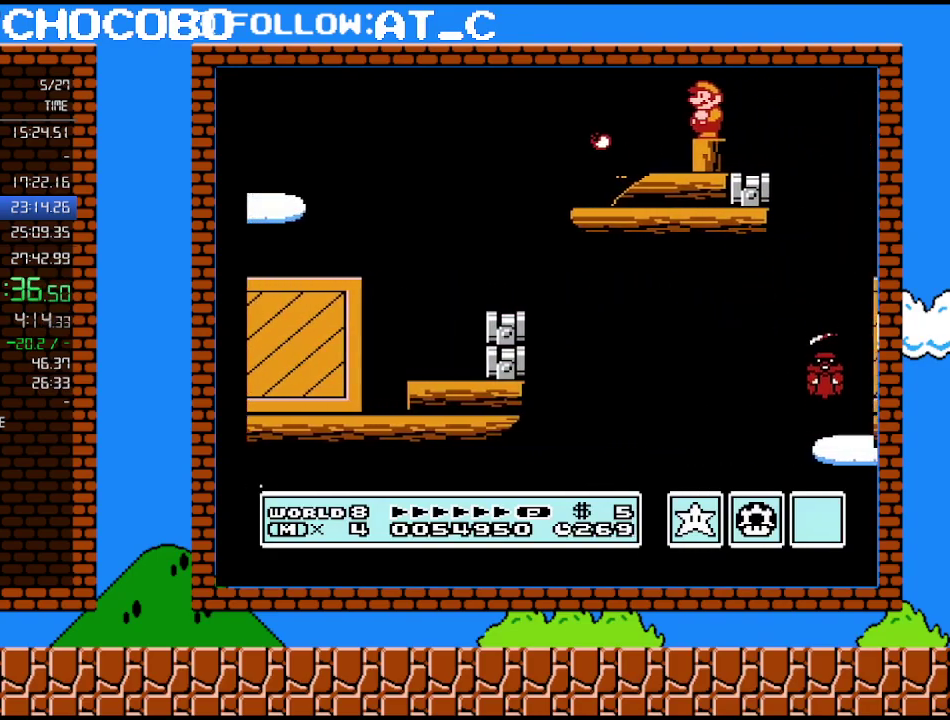
{"buttons": ["A", "B", "DPAD_RIGHT"], "events": [[450, "A", "down"], [450, "DPAD_RIGHT", "down"]]}
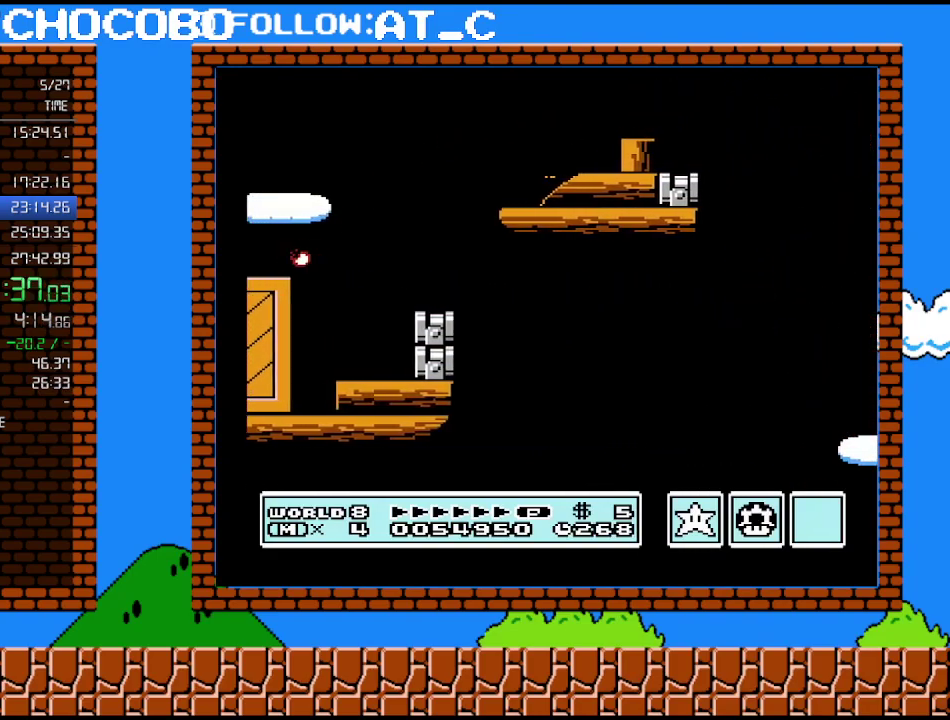
{"buttons": ["B", "DPAD_RIGHT"], "events": [[300, "A", "up"]]}